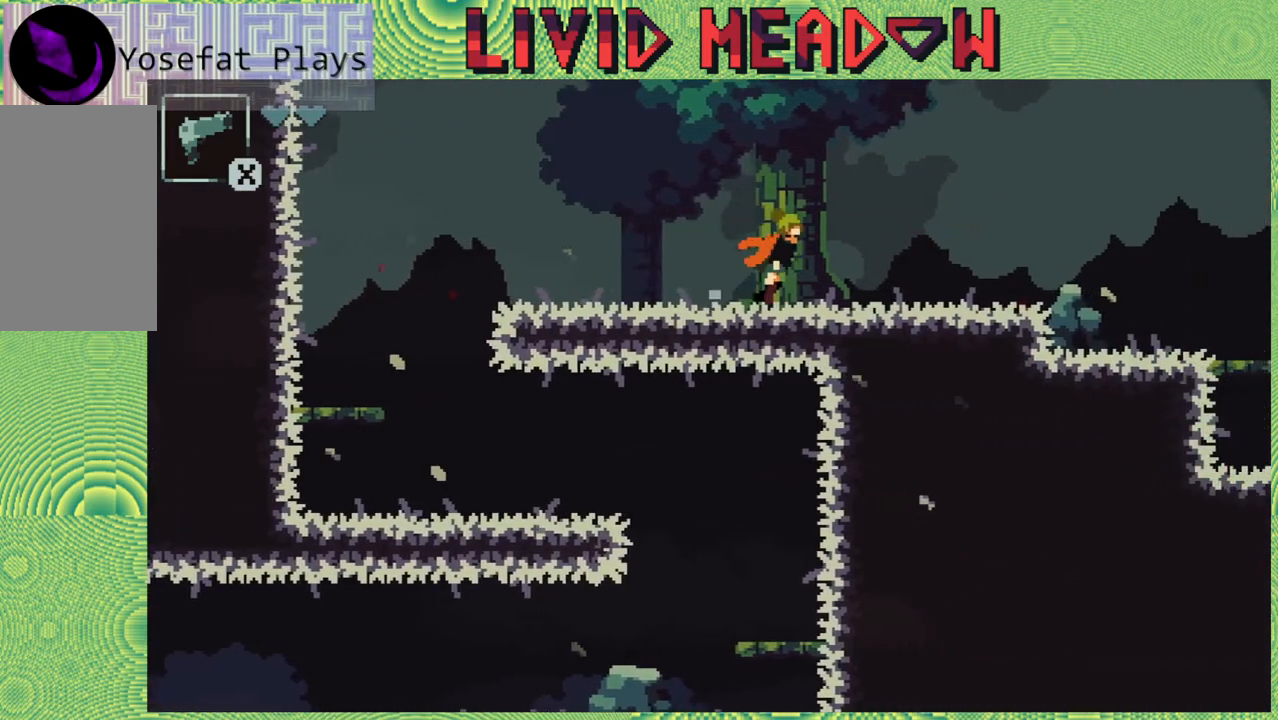
Gameplay with a controller (Nintendo layout); each line is a JSON object with the inputs held at the frame after it. "events" lists button and stick changes between this image and that frame as [ms after this image, input, new state], when the widget could be followed in between. Not read: L3 R3 left_stick.
{"buttons": ["DPAD_RIGHT"], "right_stick": "center", "events": []}
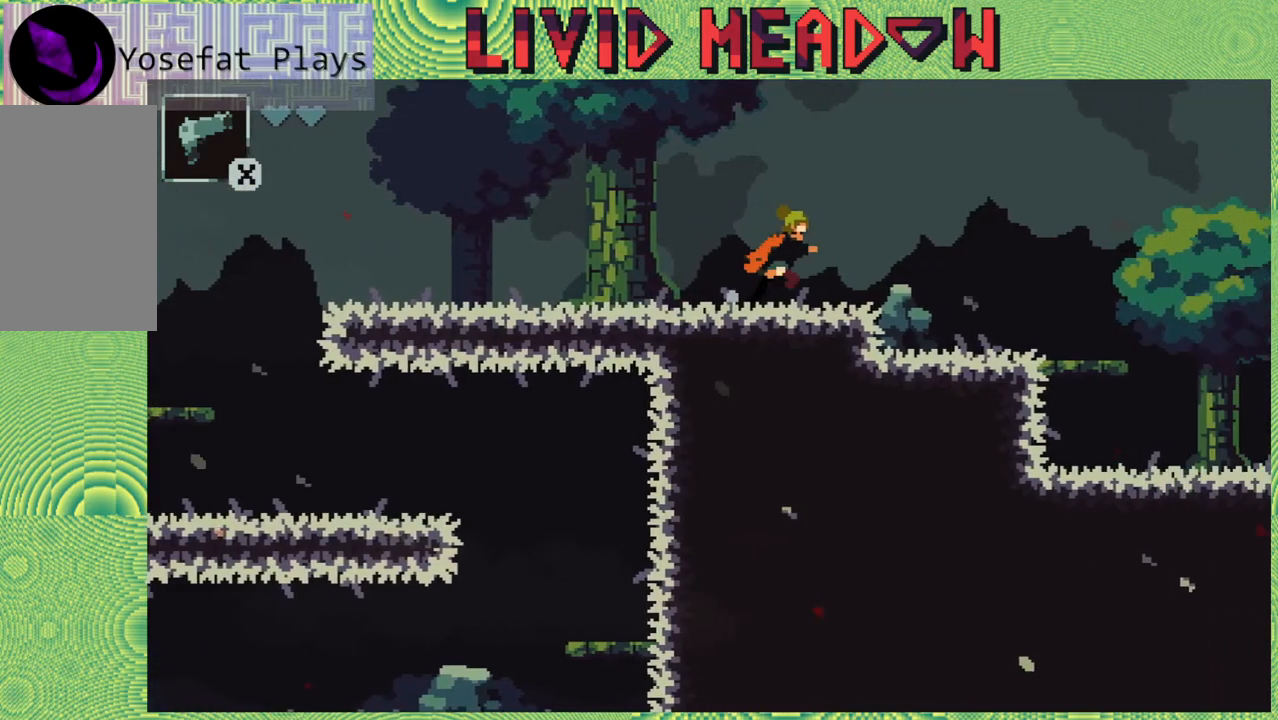
{"buttons": ["DPAD_RIGHT"], "right_stick": "center", "events": []}
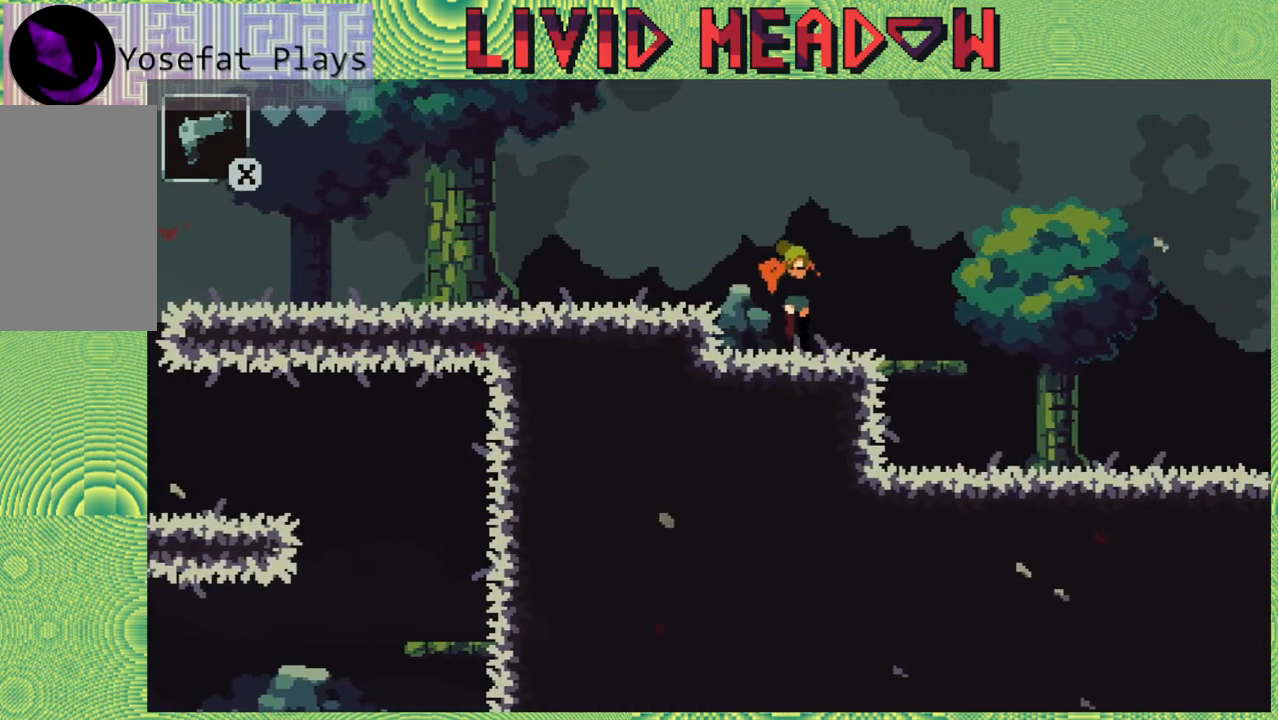
{"buttons": ["DPAD_RIGHT"], "right_stick": "center", "events": []}
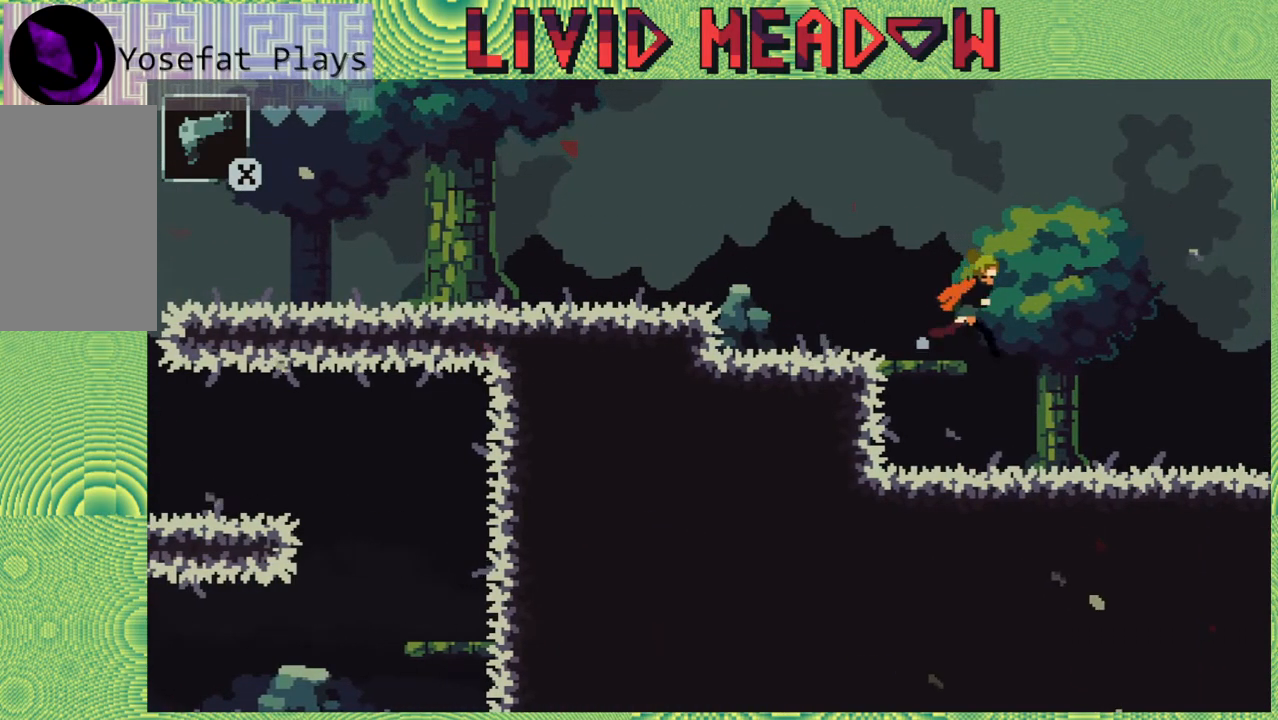
{"buttons": ["DPAD_RIGHT"], "right_stick": "center", "events": [[17, "B", "down"], [433, "B", "up"]]}
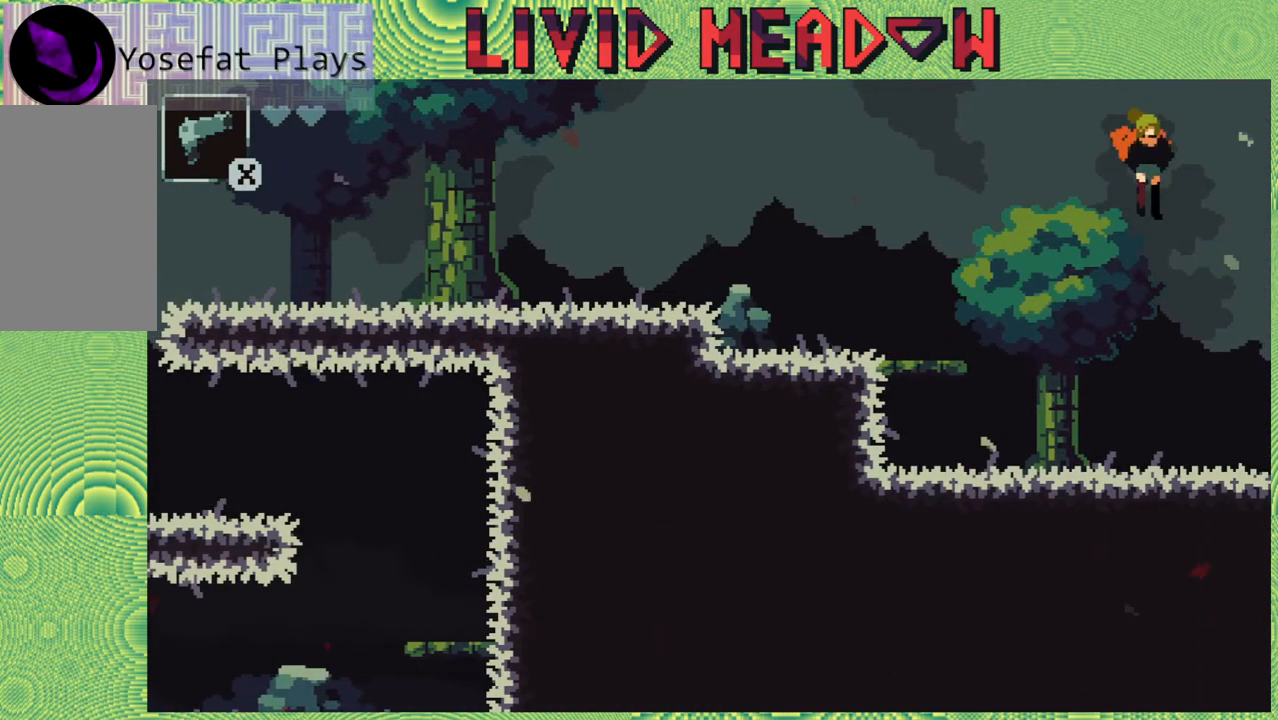
{"buttons": ["DPAD_RIGHT"], "right_stick": "center", "events": []}
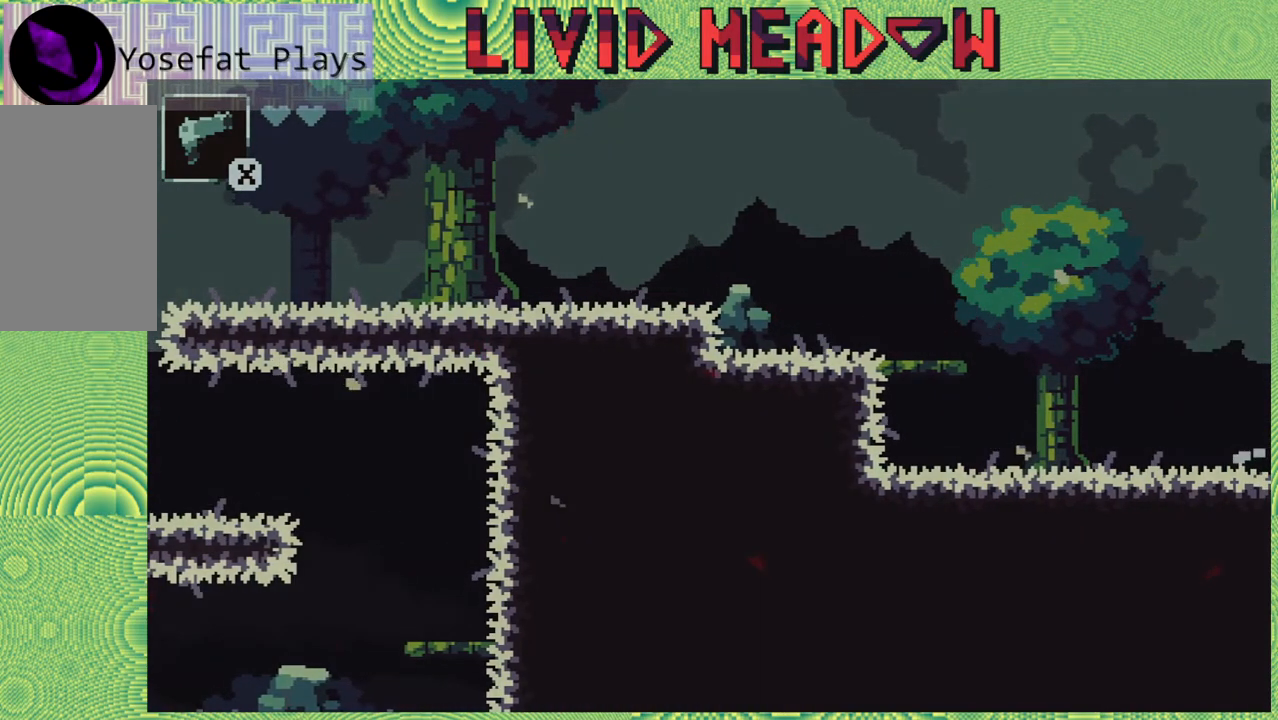
{"buttons": [], "right_stick": "center", "events": [[17, "DPAD_RIGHT", "up"], [100, "DPAD_RIGHT", "down"], [317, "DPAD_RIGHT", "up"]]}
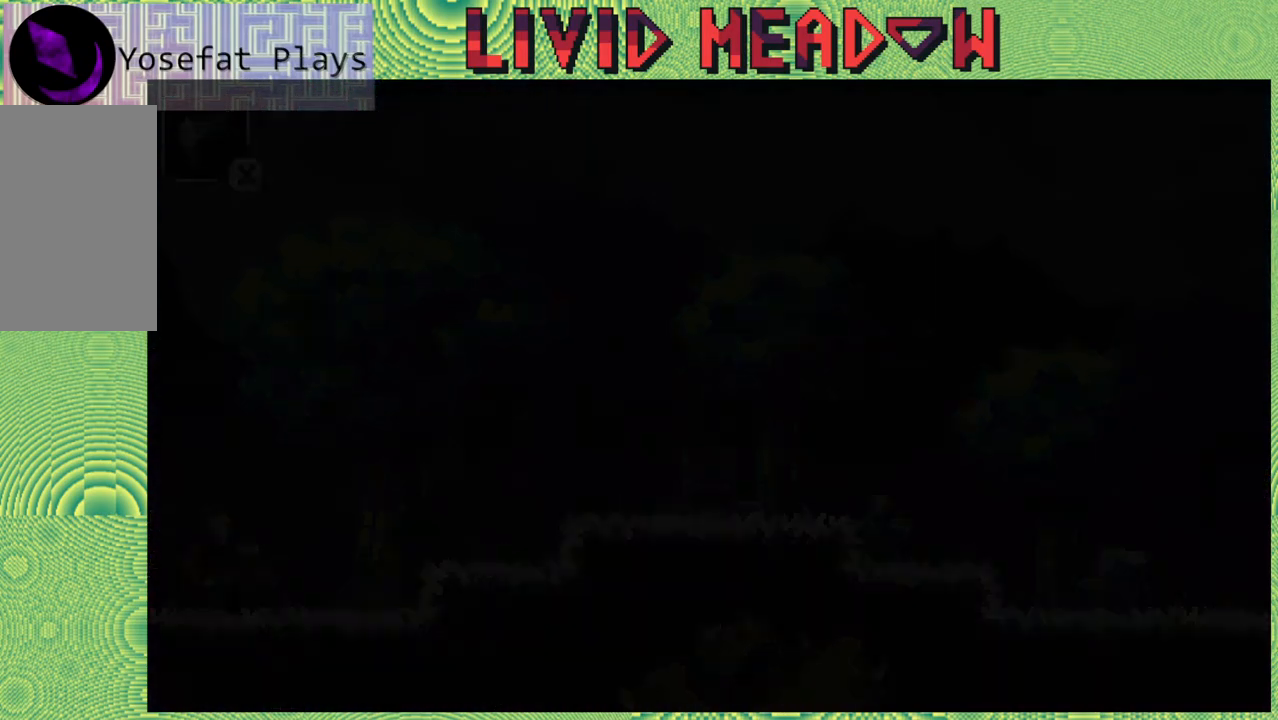
{"buttons": ["DPAD_RIGHT"], "right_stick": "center", "events": [[450, "DPAD_RIGHT", "down"]]}
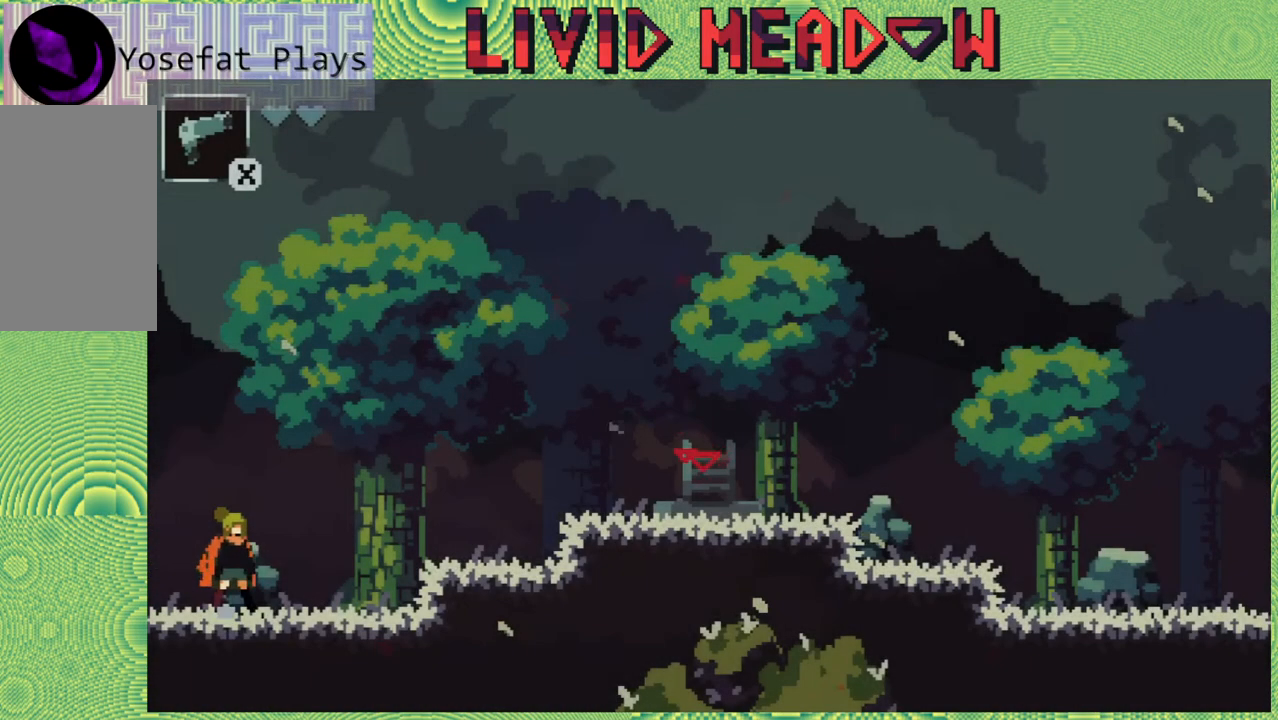
{"buttons": ["DPAD_RIGHT"], "right_stick": "center", "events": []}
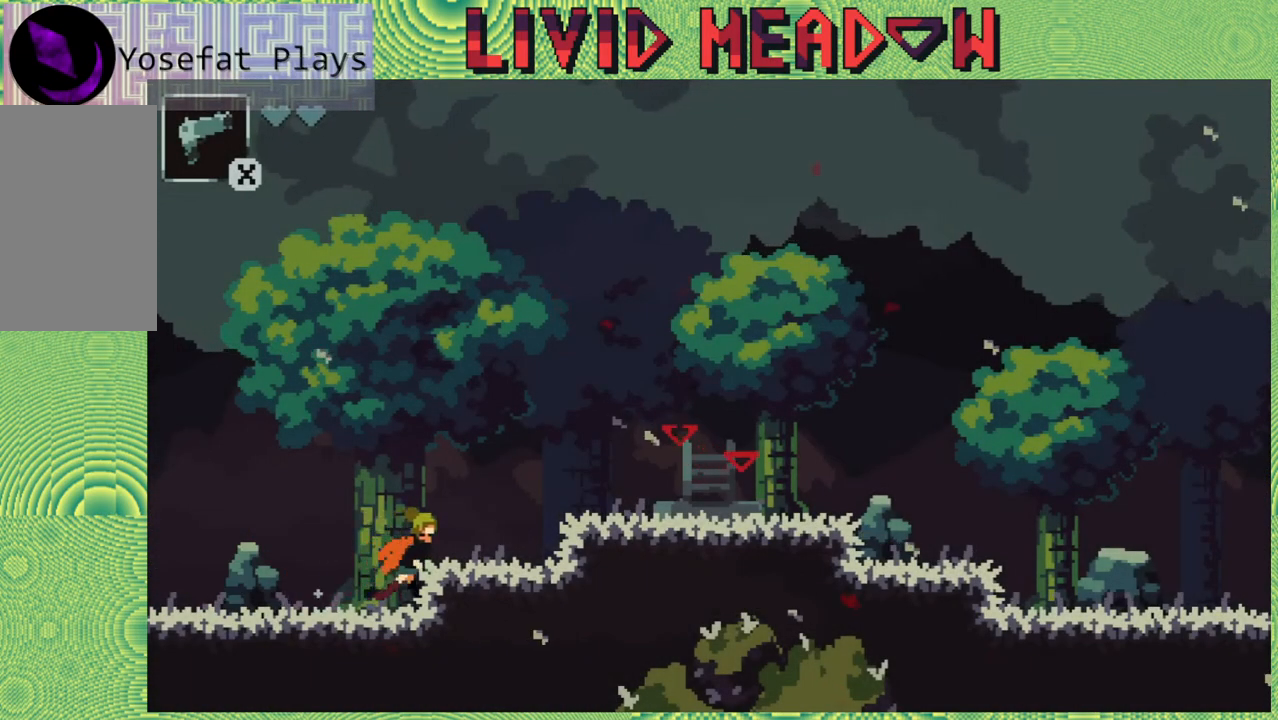
{"buttons": ["B", "DPAD_RIGHT"], "right_stick": "center", "events": [[83, "B", "down"]]}
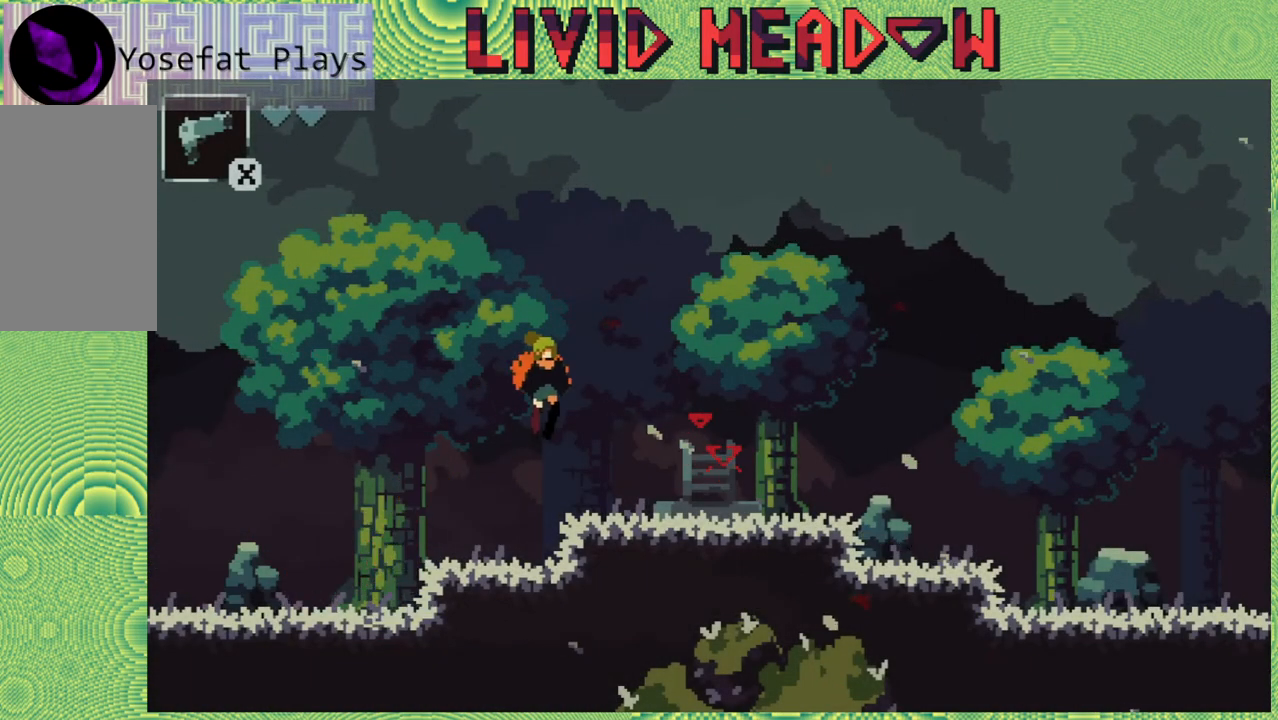
{"buttons": [], "right_stick": "center", "events": [[33, "B", "up"], [417, "DPAD_RIGHT", "up"]]}
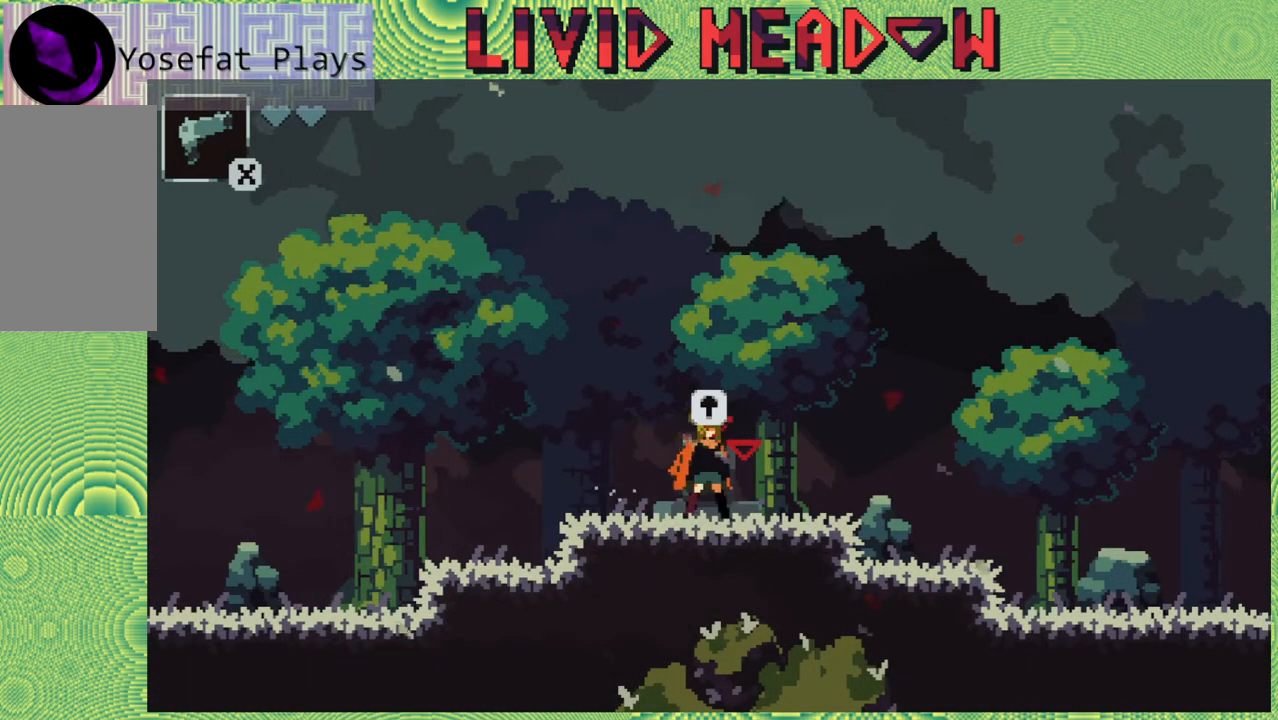
{"buttons": [], "right_stick": "center", "events": [[117, "DPAD_UP", "down"], [217, "DPAD_UP", "up"]]}
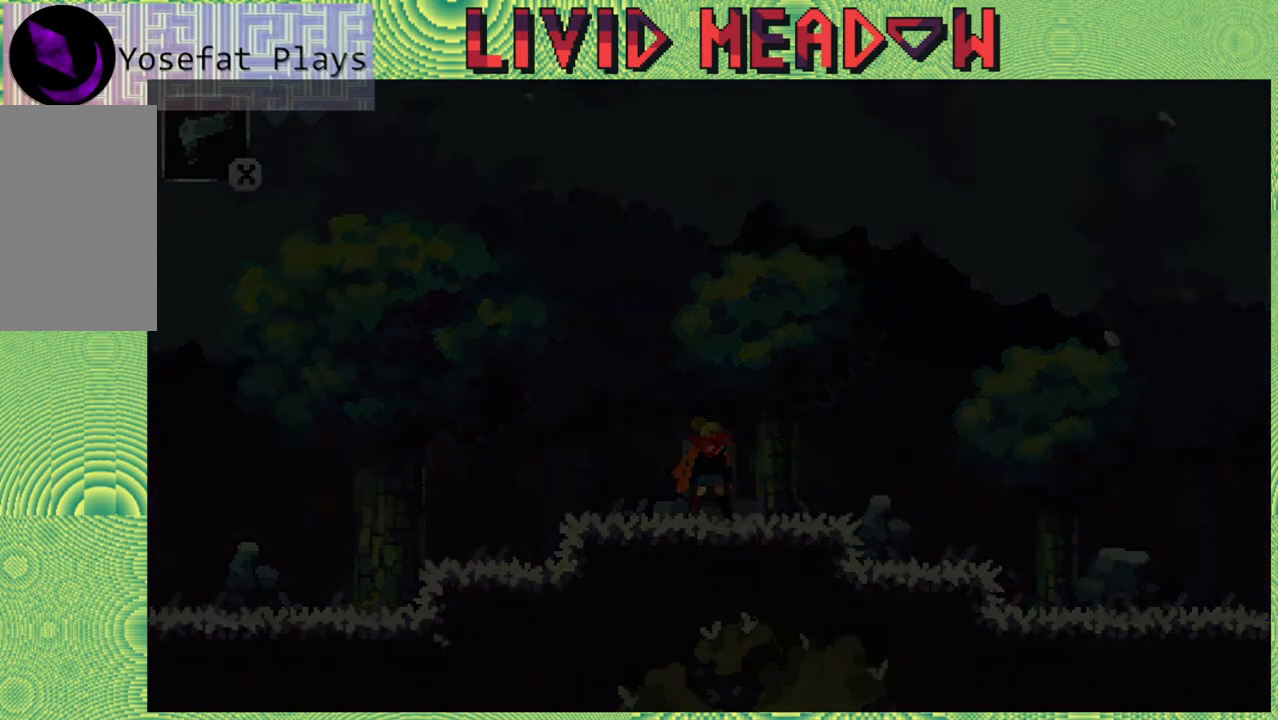
{"buttons": [], "right_stick": "center", "events": []}
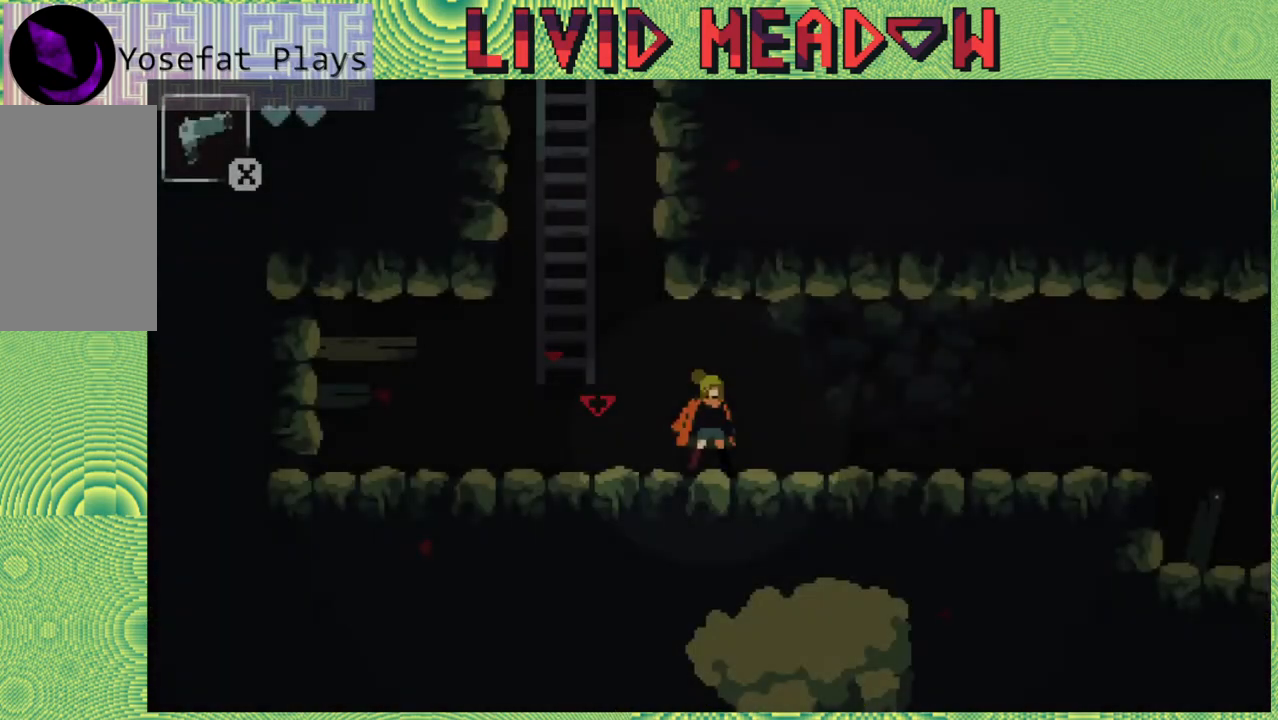
{"buttons": ["DPAD_RIGHT"], "right_stick": "center", "events": [[183, "DPAD_RIGHT", "down"]]}
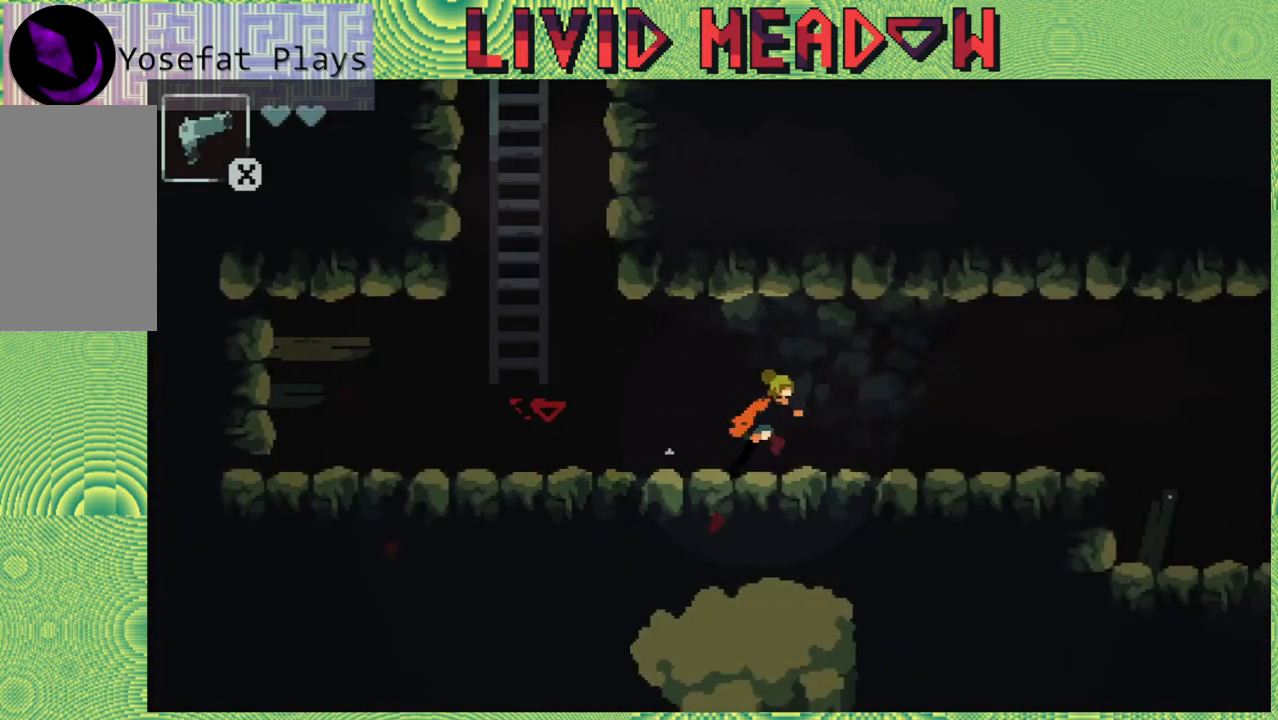
{"buttons": ["DPAD_RIGHT"], "right_stick": "center", "events": []}
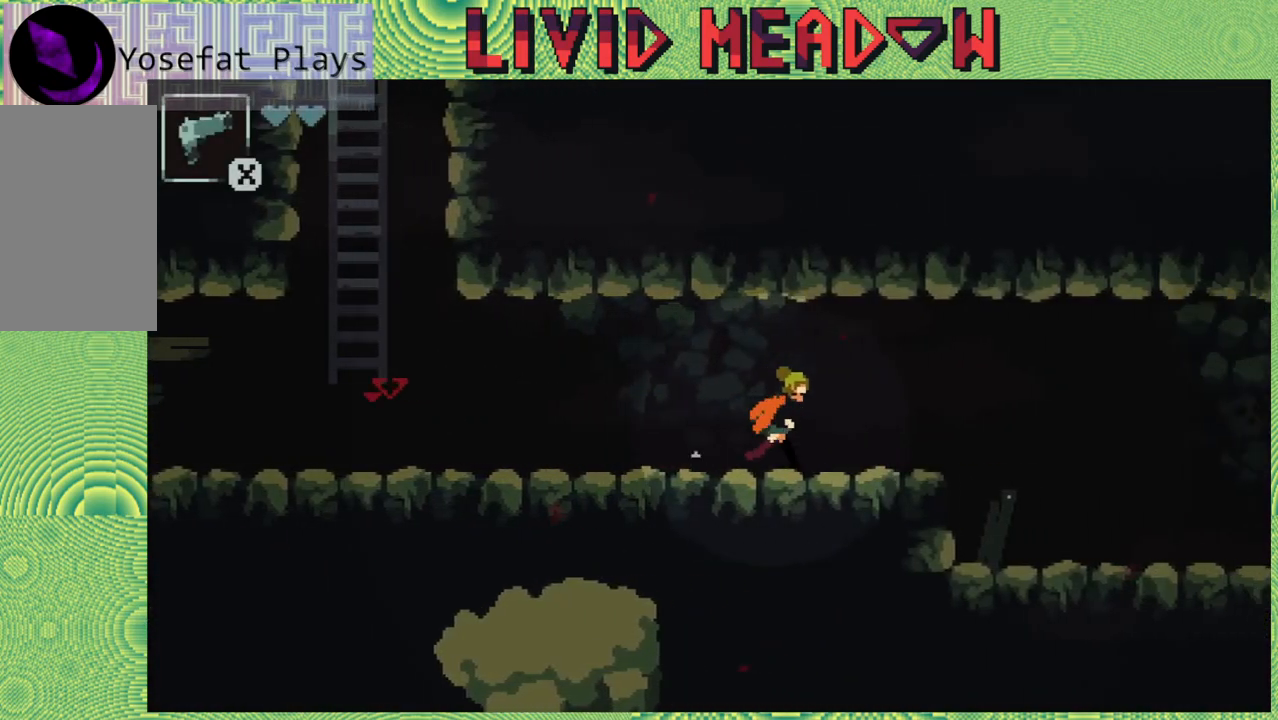
{"buttons": ["DPAD_RIGHT"], "right_stick": "center", "events": []}
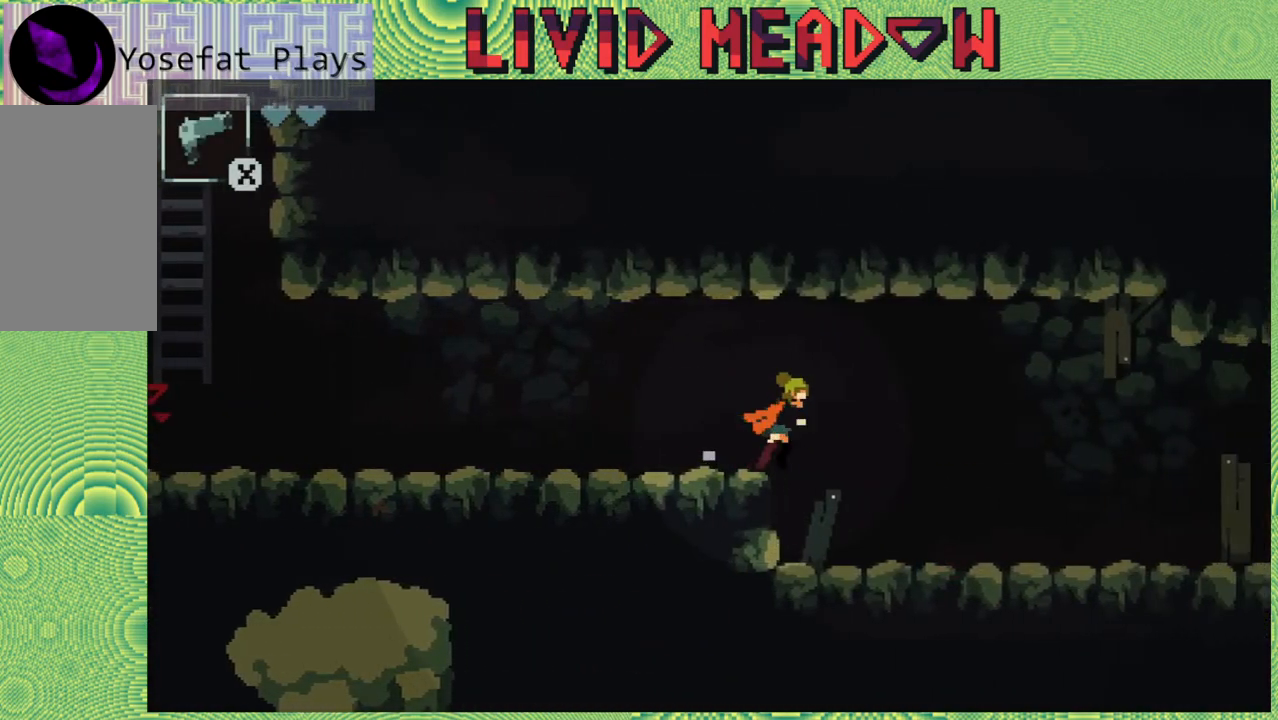
{"buttons": ["DPAD_RIGHT"], "right_stick": "center", "events": []}
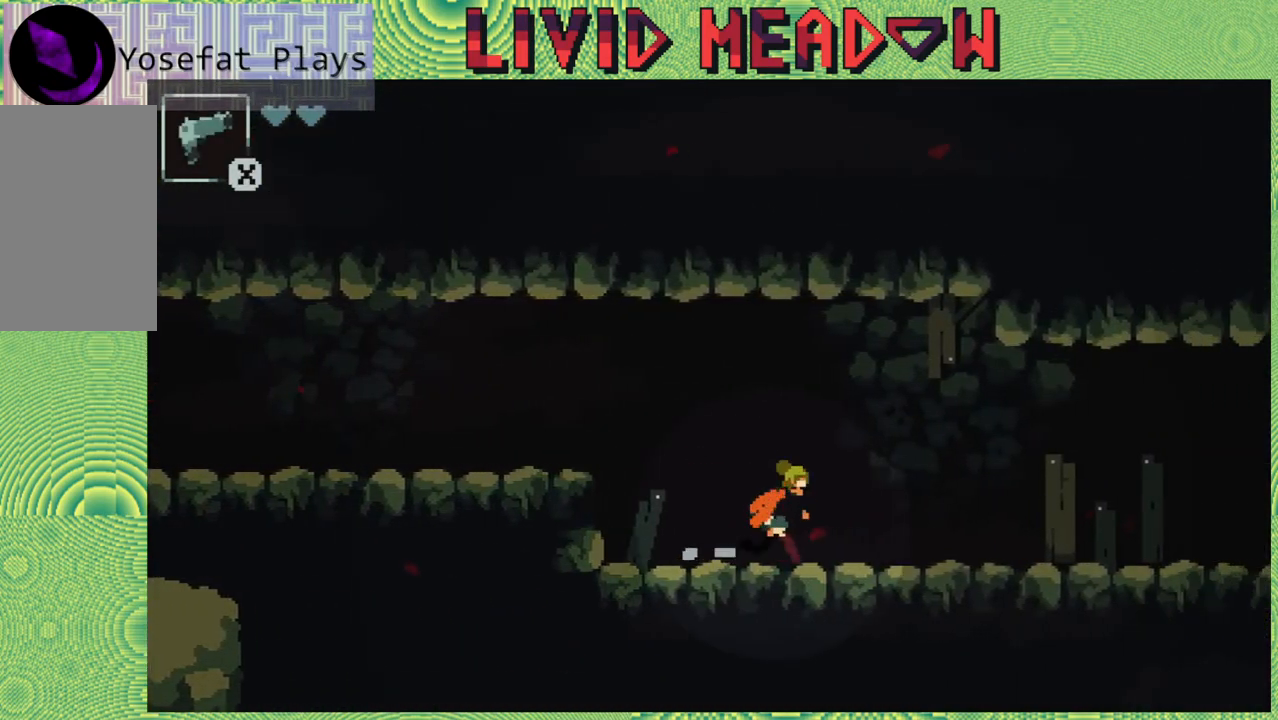
{"buttons": ["DPAD_RIGHT"], "right_stick": "center", "events": []}
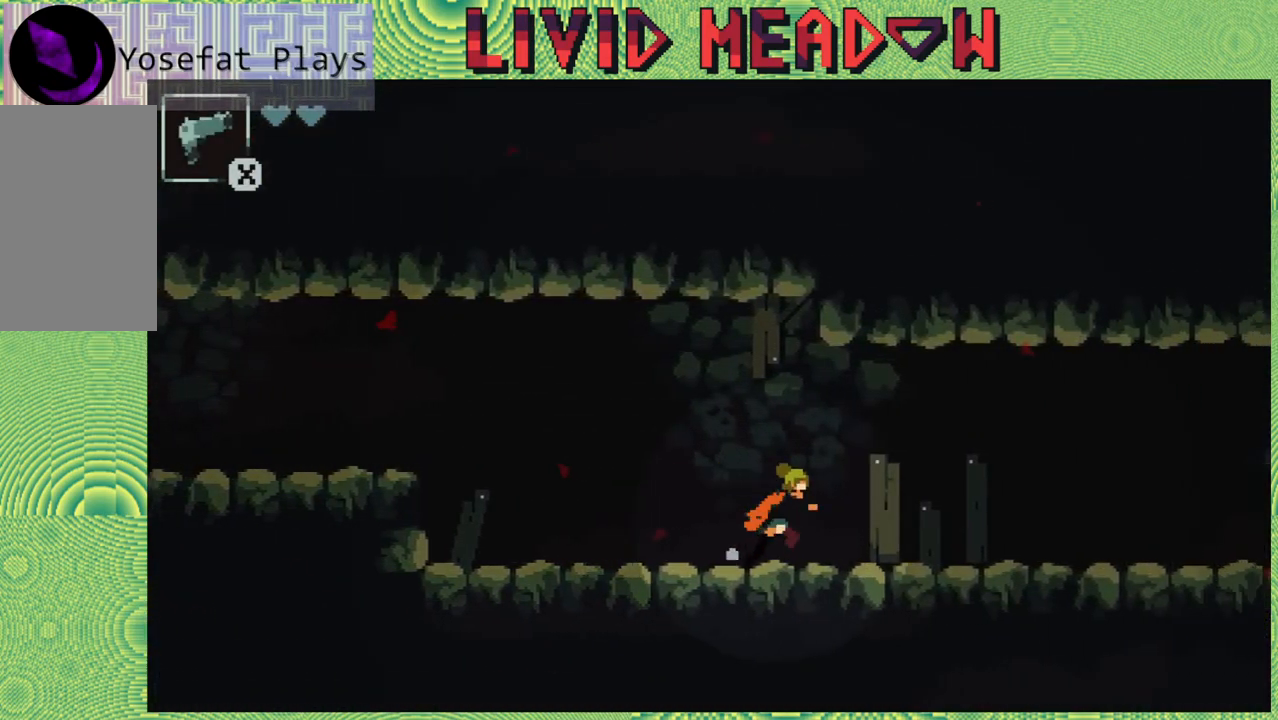
{"buttons": ["DPAD_RIGHT"], "right_stick": "center", "events": []}
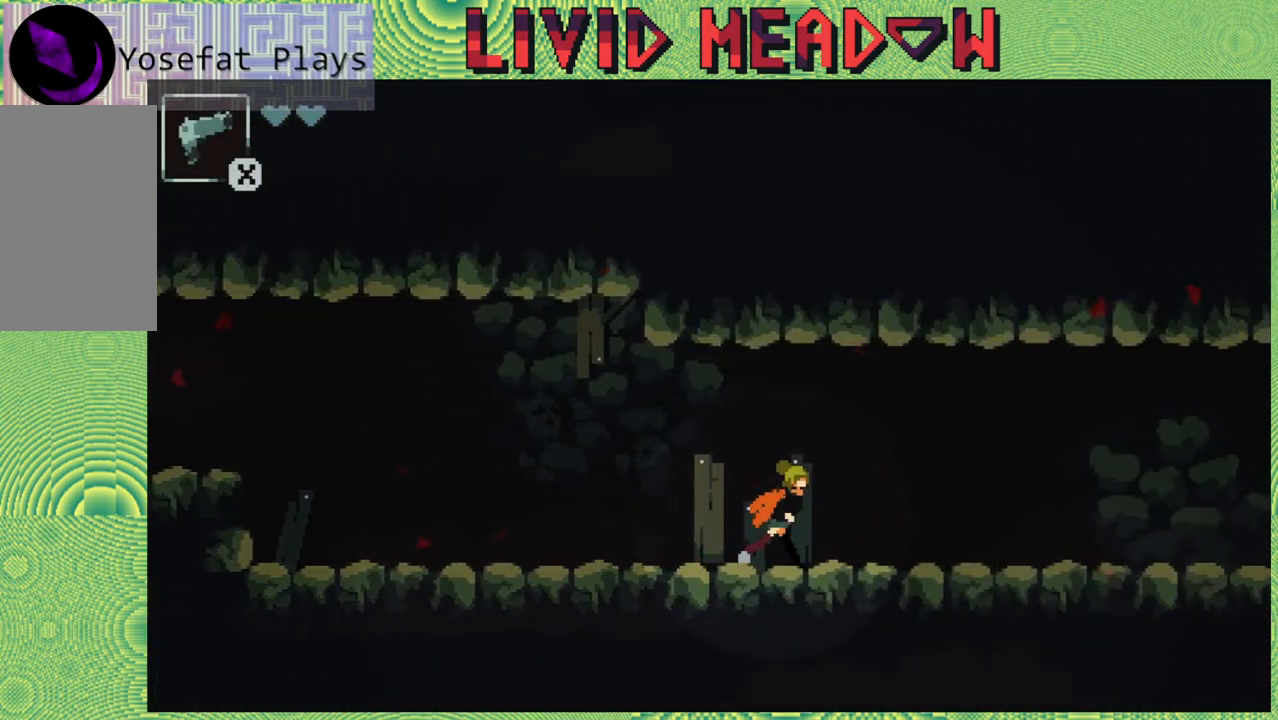
{"buttons": ["DPAD_RIGHT"], "right_stick": "center", "events": []}
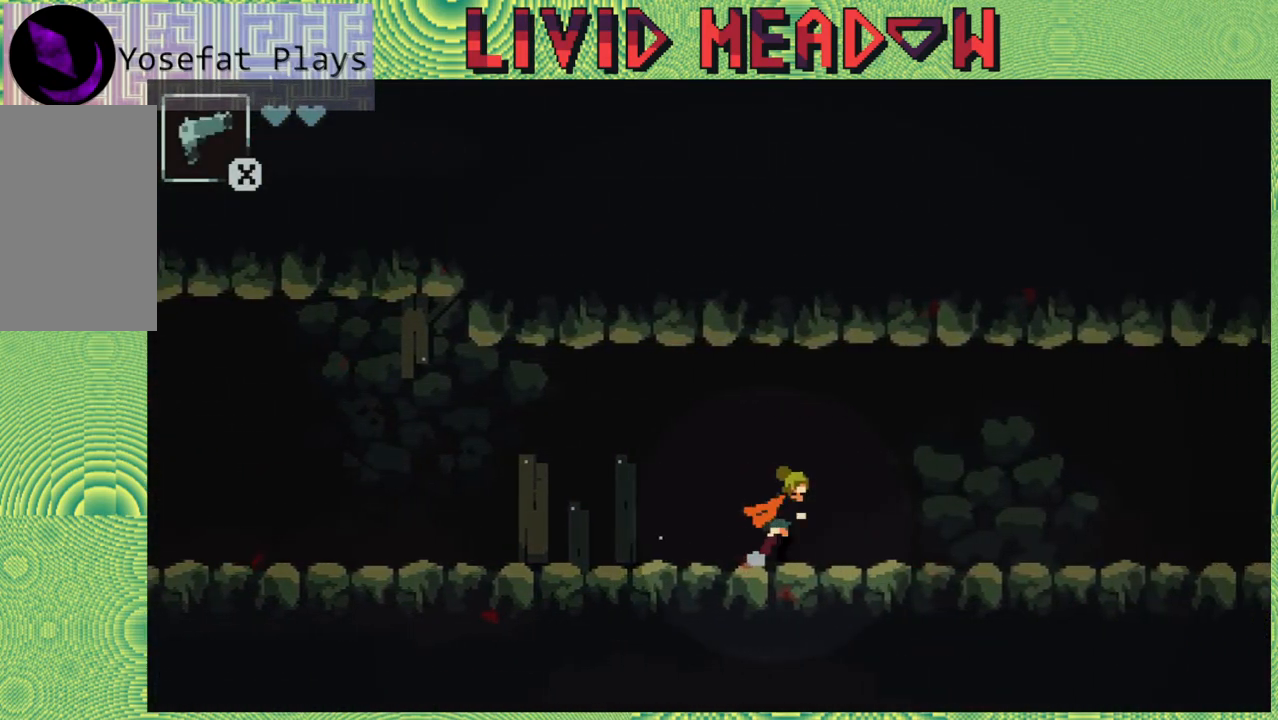
{"buttons": ["DPAD_RIGHT"], "right_stick": "center", "events": []}
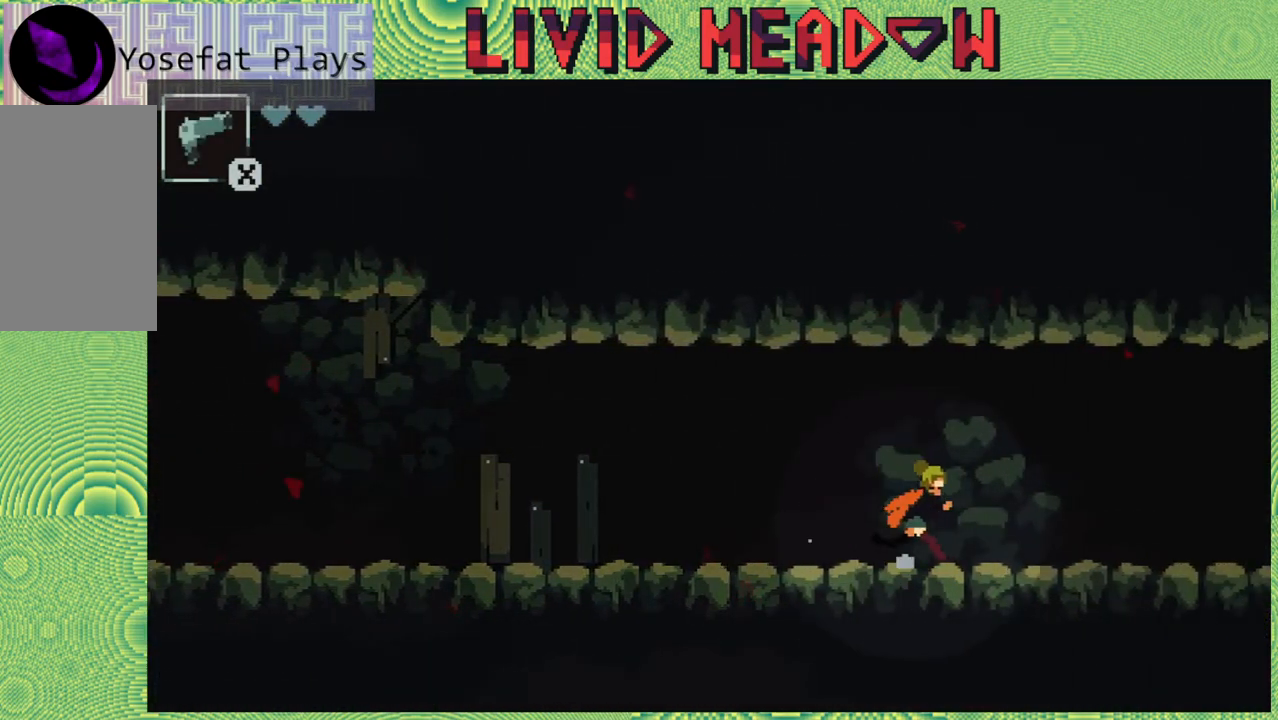
{"buttons": ["DPAD_RIGHT"], "right_stick": "center", "events": []}
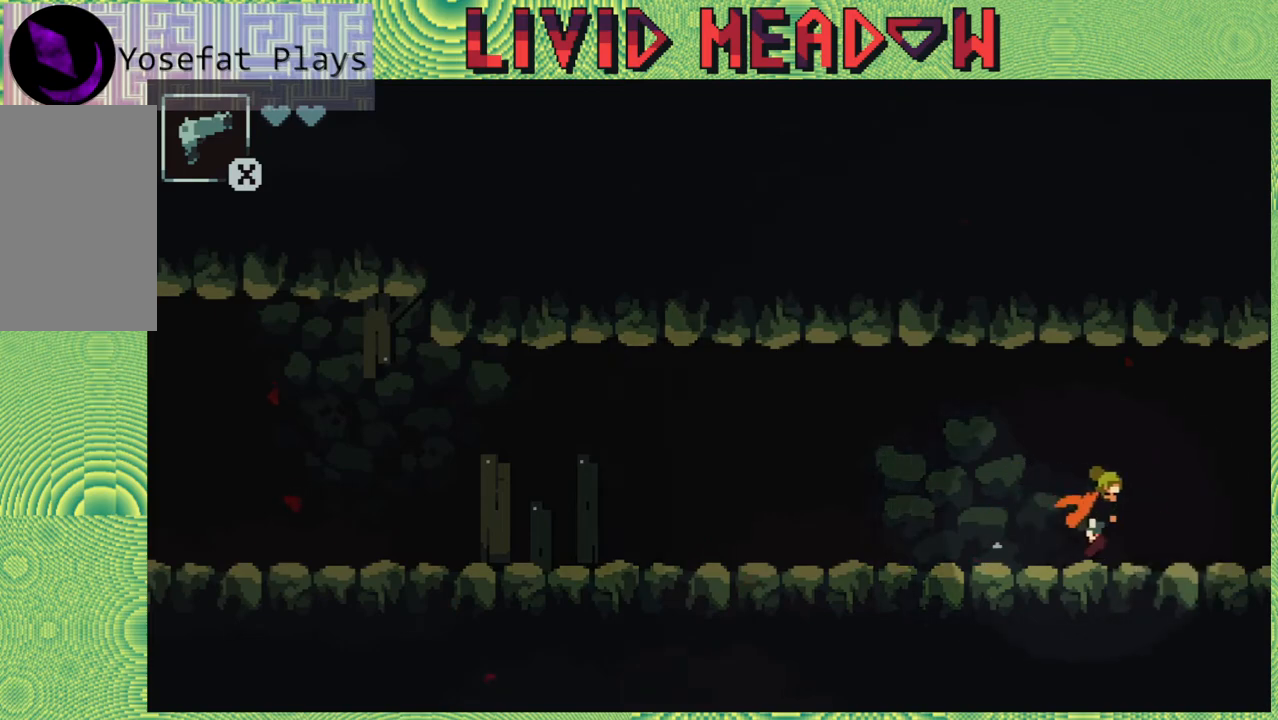
{"buttons": ["DPAD_RIGHT"], "right_stick": "center", "events": []}
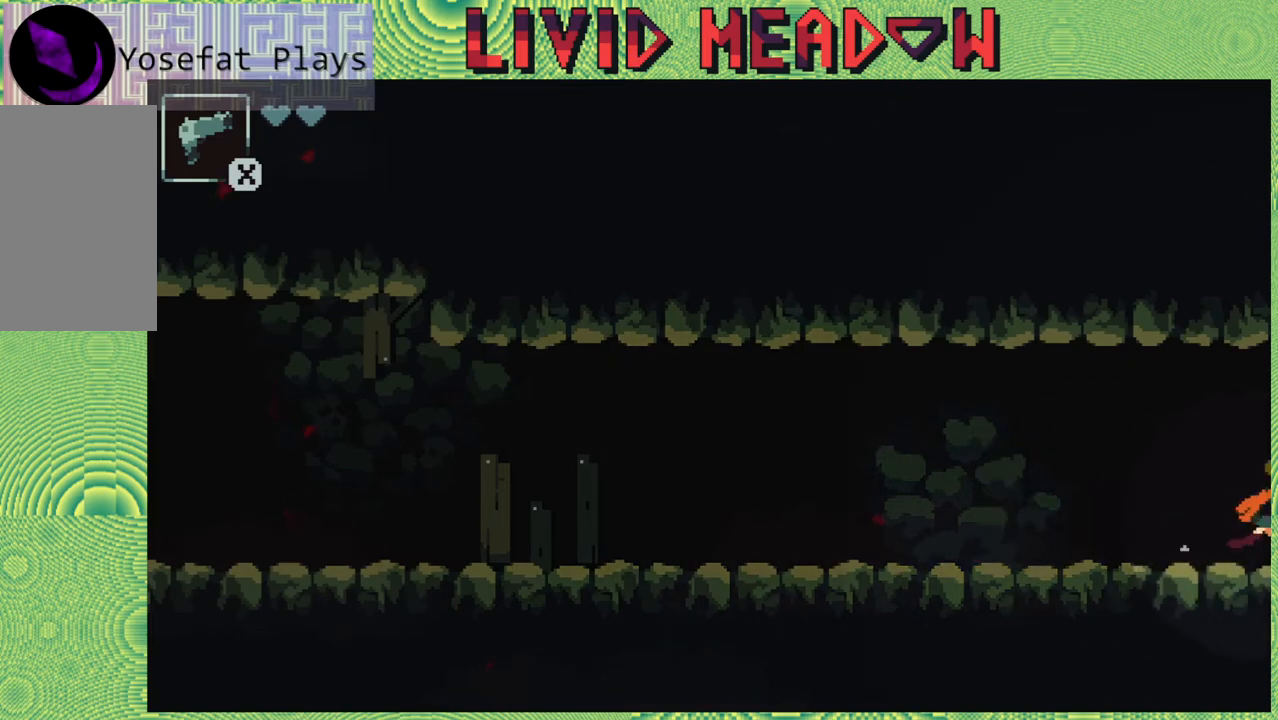
{"buttons": ["DPAD_RIGHT"], "right_stick": "center", "events": []}
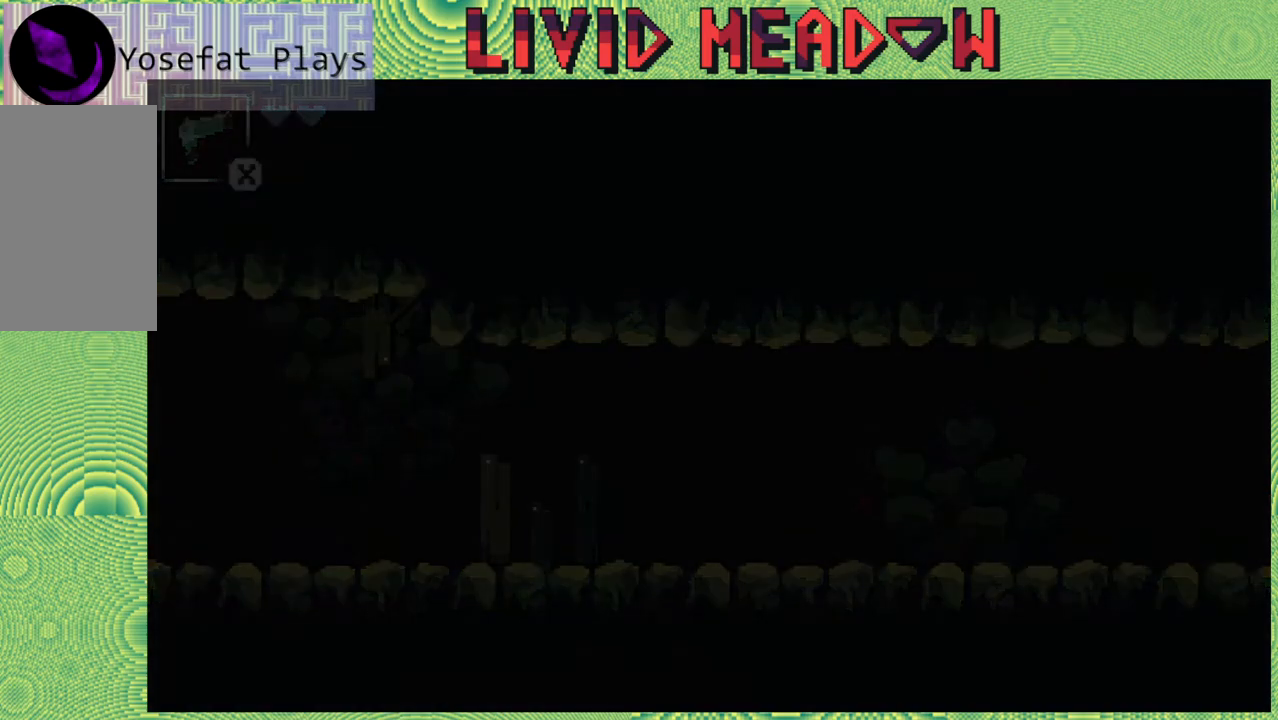
{"buttons": ["DPAD_RIGHT"], "right_stick": "center", "events": []}
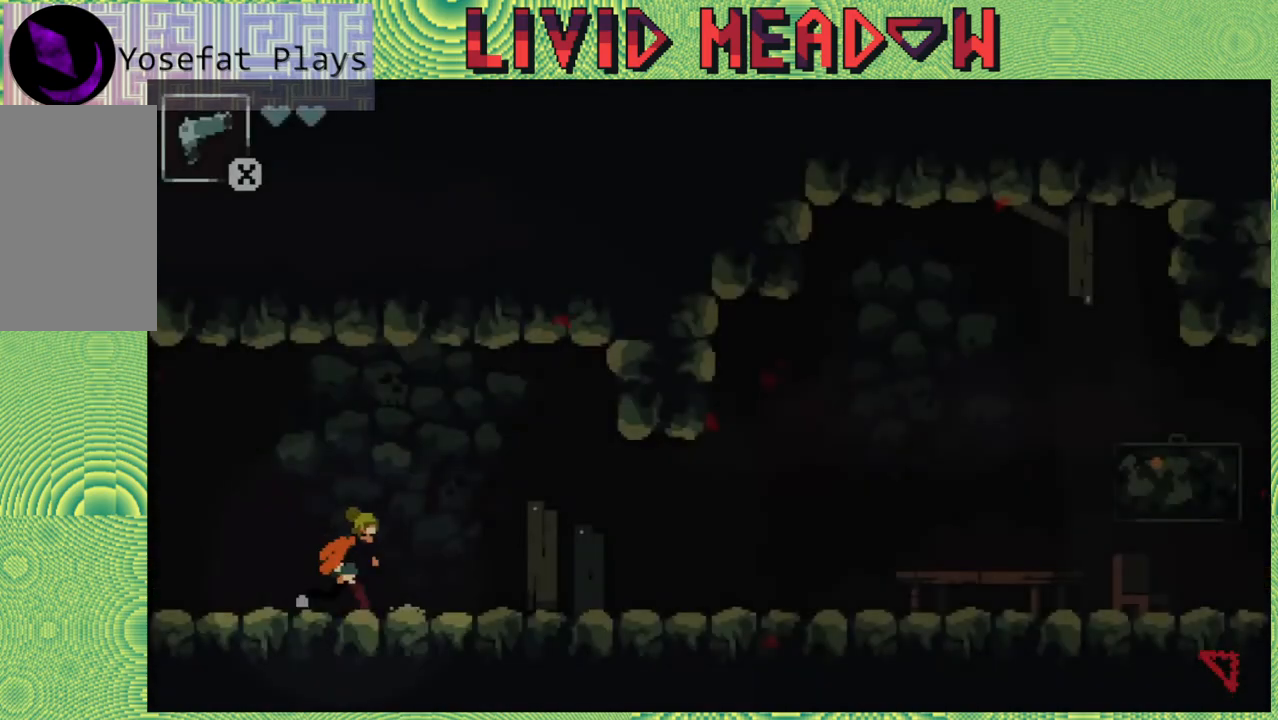
{"buttons": ["DPAD_RIGHT"], "right_stick": "center", "events": []}
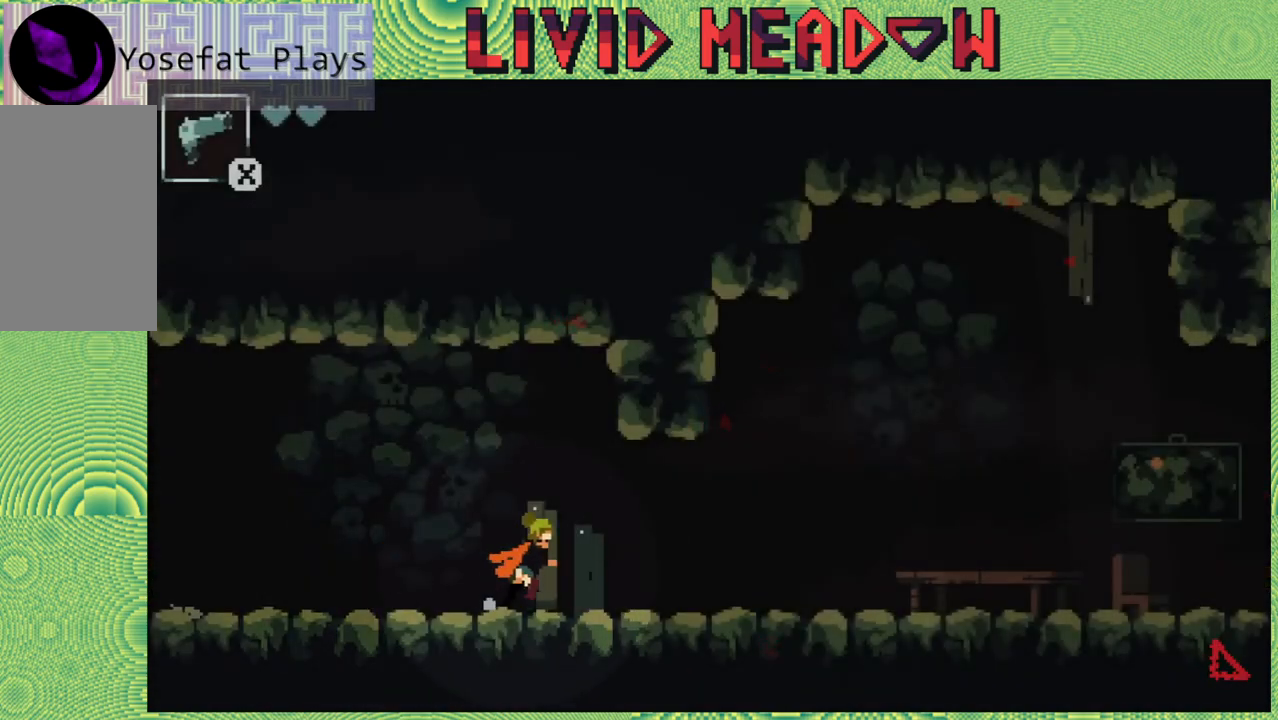
{"buttons": ["DPAD_RIGHT"], "right_stick": "center", "events": []}
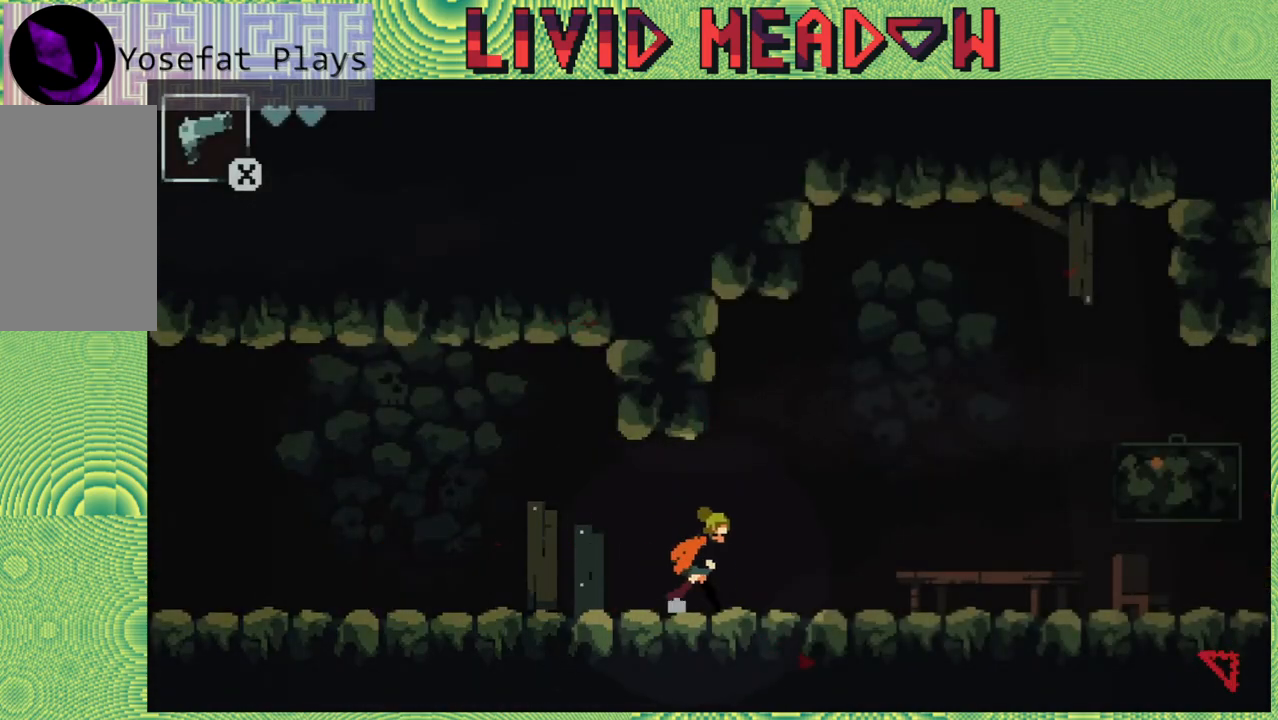
{"buttons": ["DPAD_RIGHT"], "right_stick": "center", "events": []}
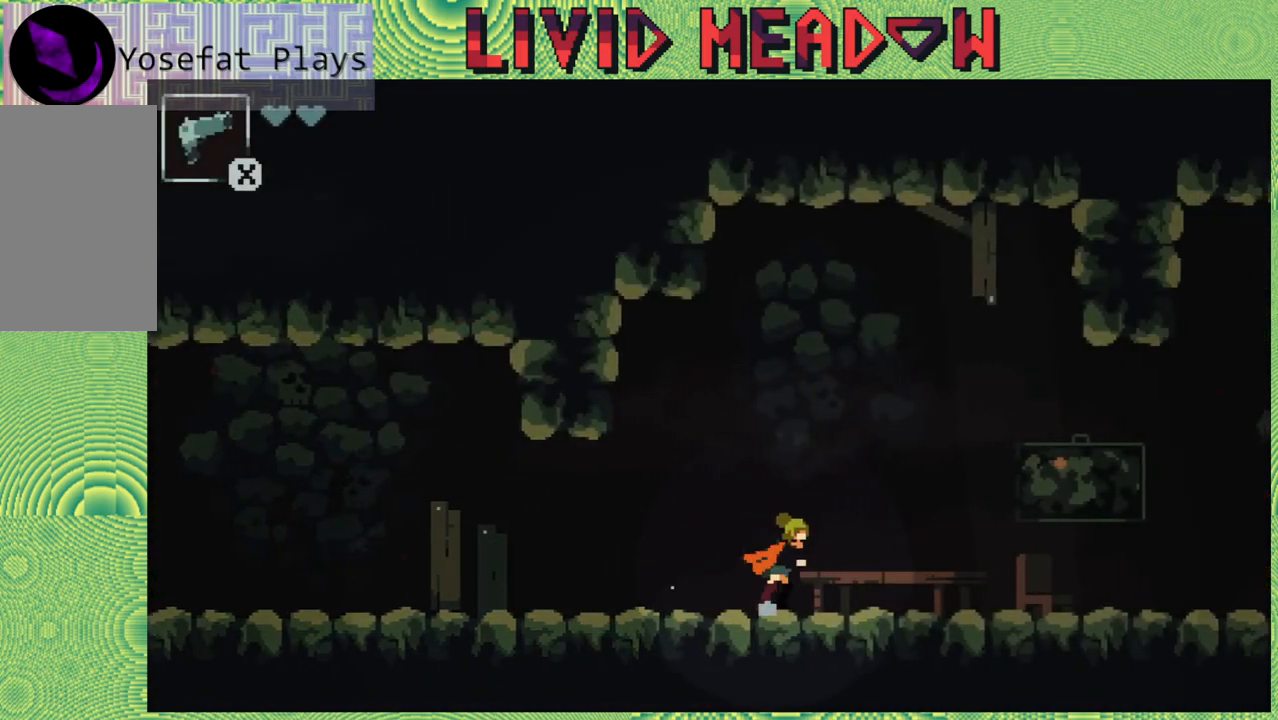
{"buttons": ["DPAD_RIGHT"], "right_stick": "center", "events": []}
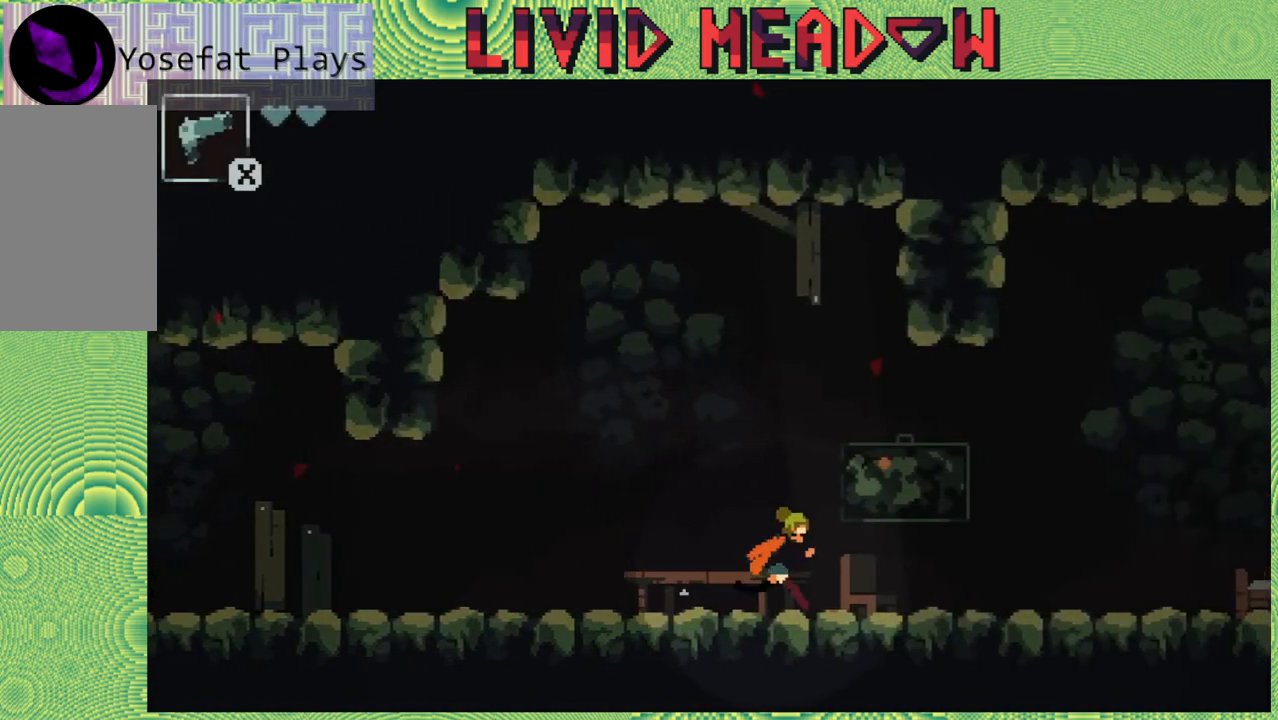
{"buttons": ["DPAD_RIGHT"], "right_stick": "center", "events": []}
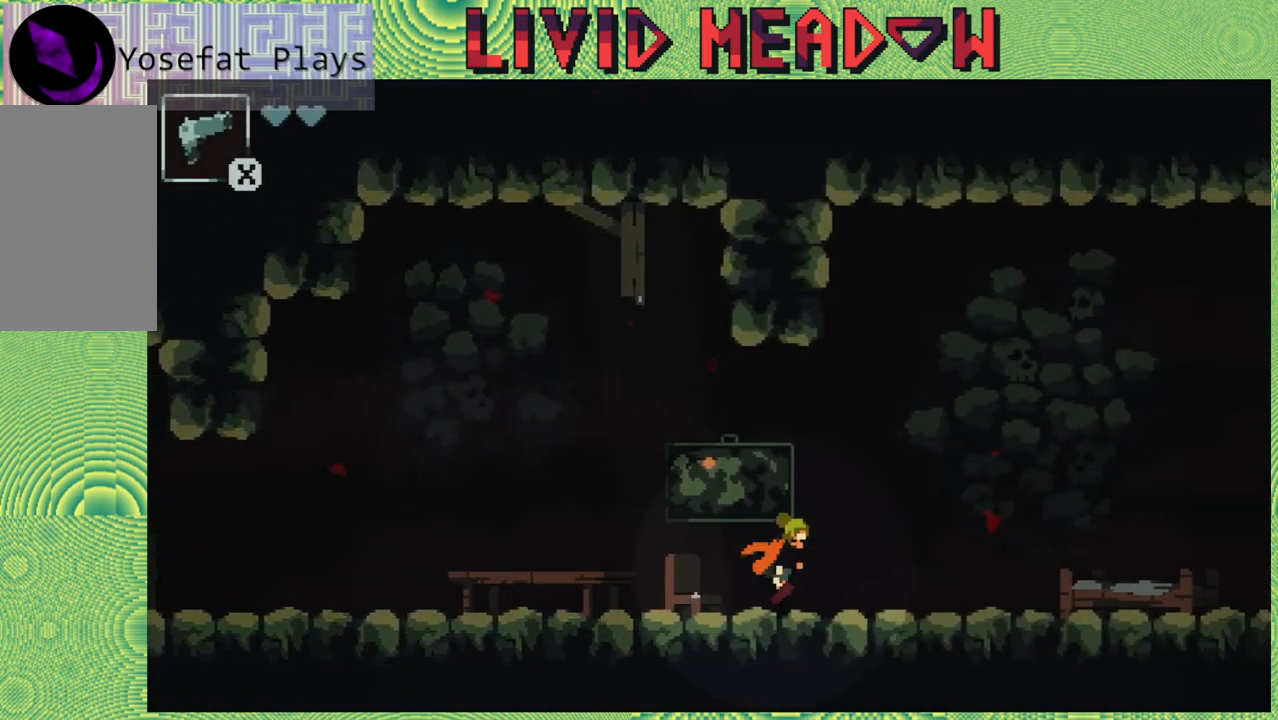
{"buttons": ["DPAD_RIGHT"], "right_stick": "center", "events": []}